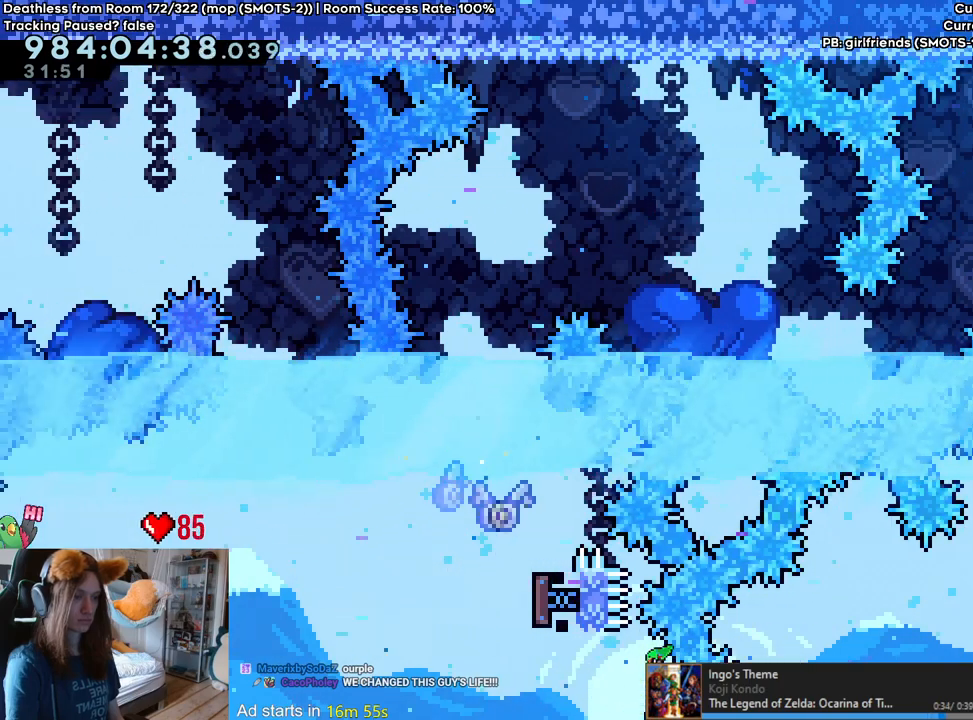
Gameplay with a controller (Nintendo layout); each line is a JSON object with the inputs held at the frame after it. "events" lists button and stick changes between this image and that frame as [ms after this image, input, new state], when the widget could be followed in between. Not read: DPAD_DOWN DPAD_LEFT DPAD_RIGHT HOME L3 R1 R2 R3 START.
{"buttons": [], "left_stick": "center", "right_stick": "center", "events": []}
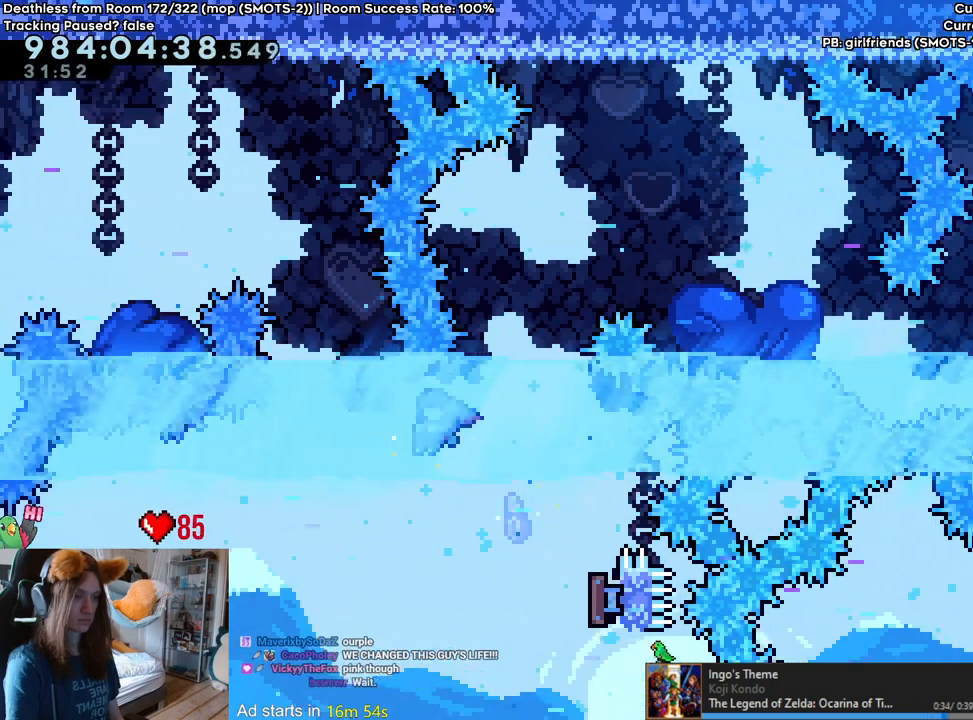
{"buttons": ["B"], "left_stick": "center", "right_stick": "center", "events": [[167, "left_stick", "up"], [433, "left_stick", "center"], [483, "B", "down"]]}
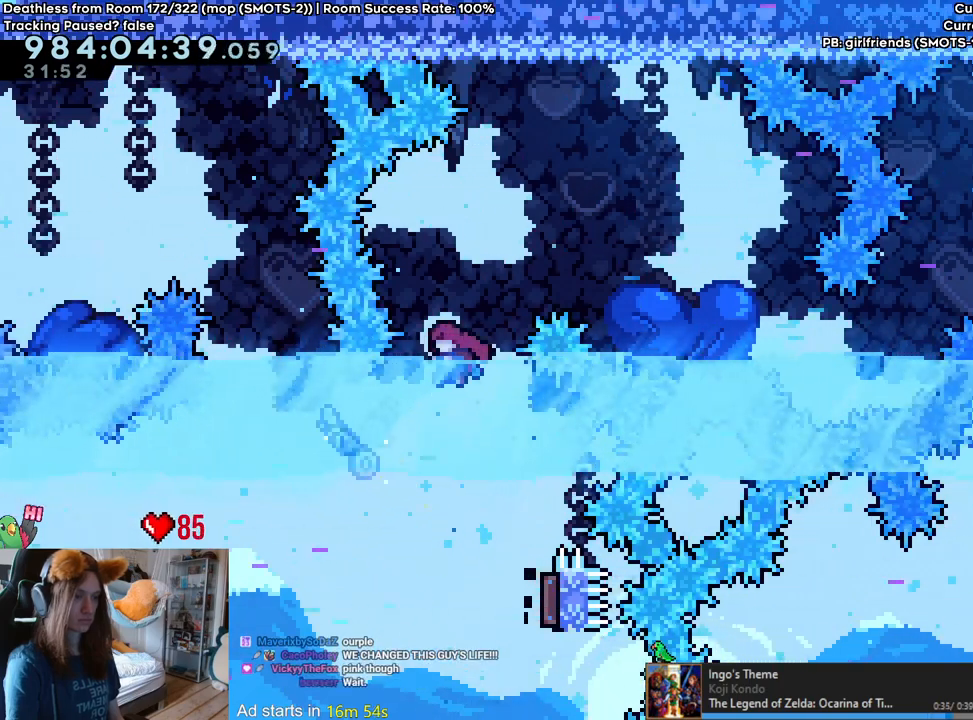
{"buttons": [], "left_stick": "center", "right_stick": "center", "events": [[117, "left_stick", "left"], [333, "left_stick", "center"], [367, "B", "up"]]}
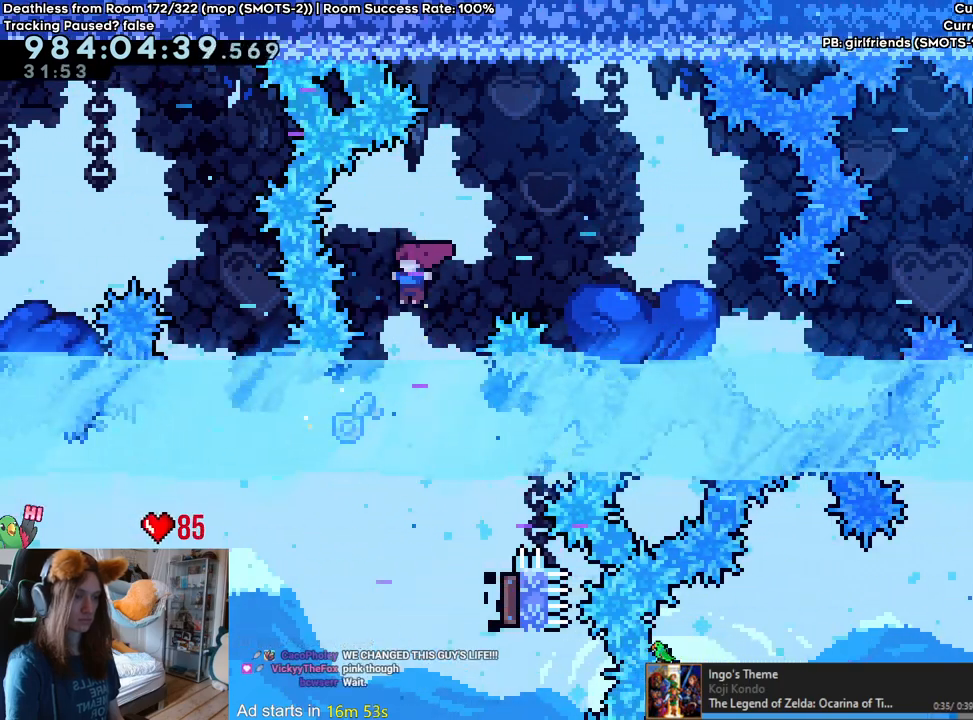
{"buttons": [], "left_stick": "center", "right_stick": "center", "events": [[33, "B", "down"], [133, "left_stick", "right"], [400, "left_stick", "center"], [483, "B", "up"]]}
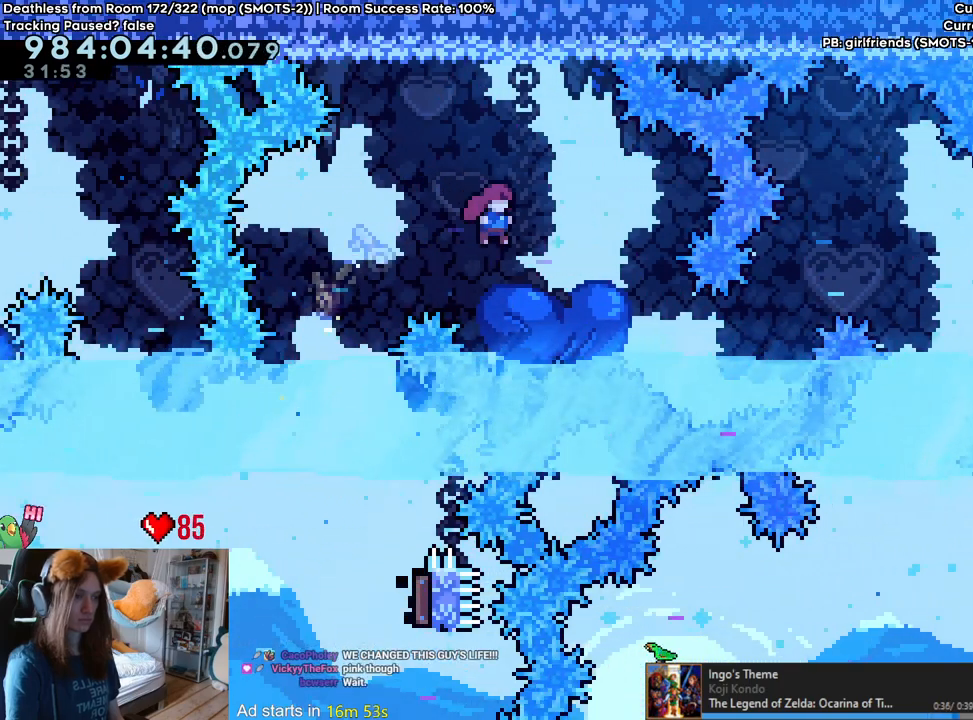
{"buttons": ["B"], "left_stick": "center", "right_stick": "center", "events": [[150, "B", "down"]]}
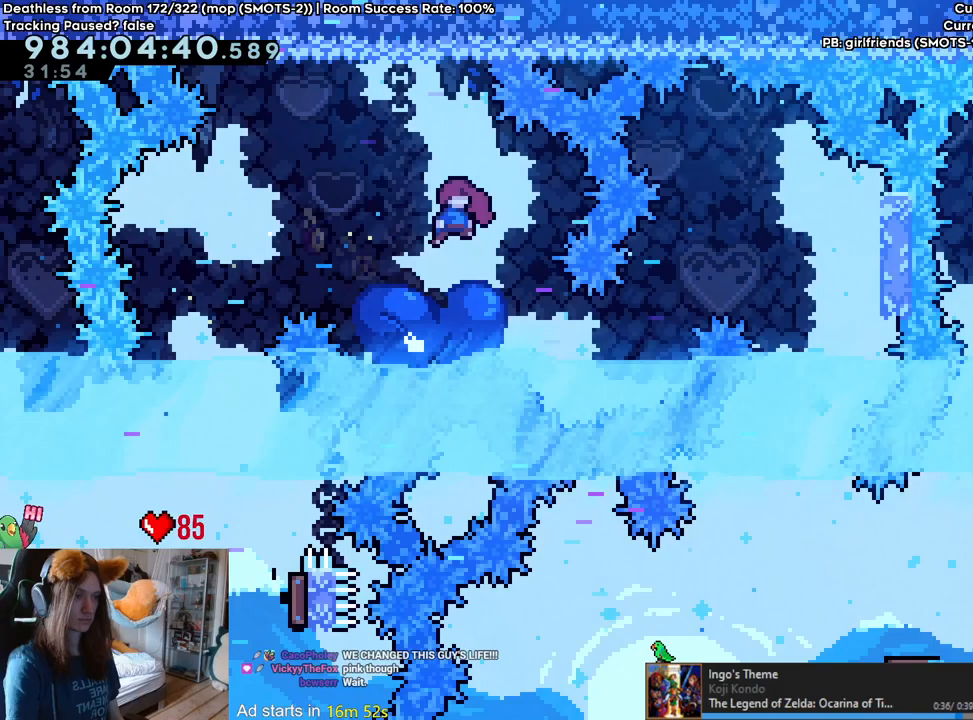
{"buttons": ["B"], "left_stick": "right", "right_stick": "center", "events": [[117, "left_stick", "right"], [183, "B", "up"], [400, "B", "down"]]}